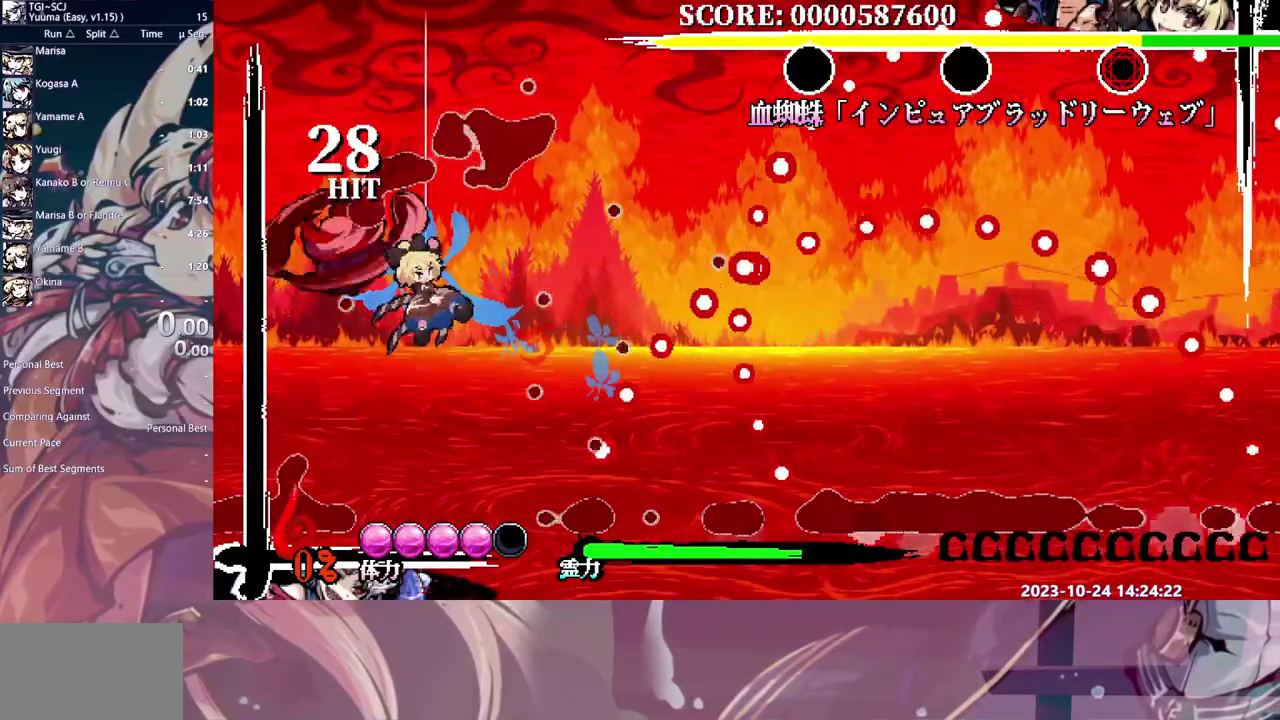
Gameplay with a controller (Xbox layout); each line is a JSON object with the inputs held at the frame after it. "events" lists button and stick changes between this image and that frame as [ms after this image, input, new state], when the widget could be followed in between. Not read: DPAD_UP HOME L1 L2 L3 R1 R2 R3 Y.
{"buttons": ["DPAD_RIGHT"], "events": [[483, "DPAD_RIGHT", "down"]]}
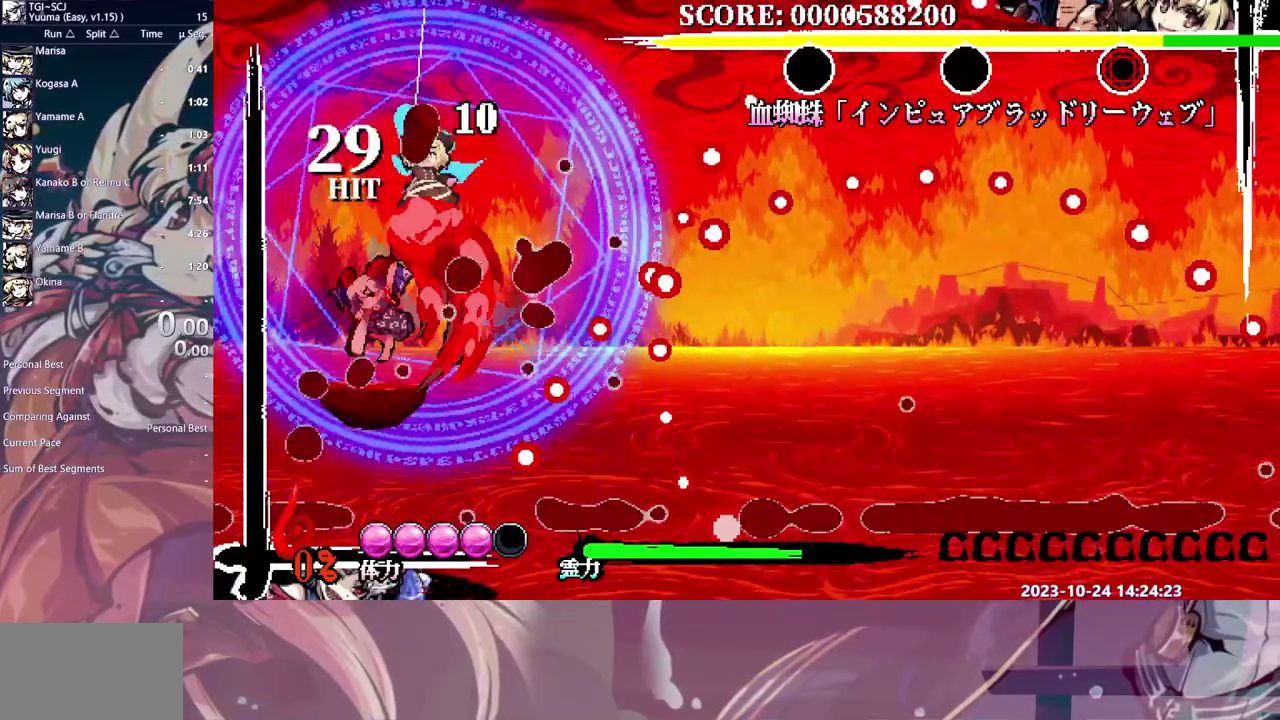
{"buttons": ["DPAD_RIGHT"], "events": []}
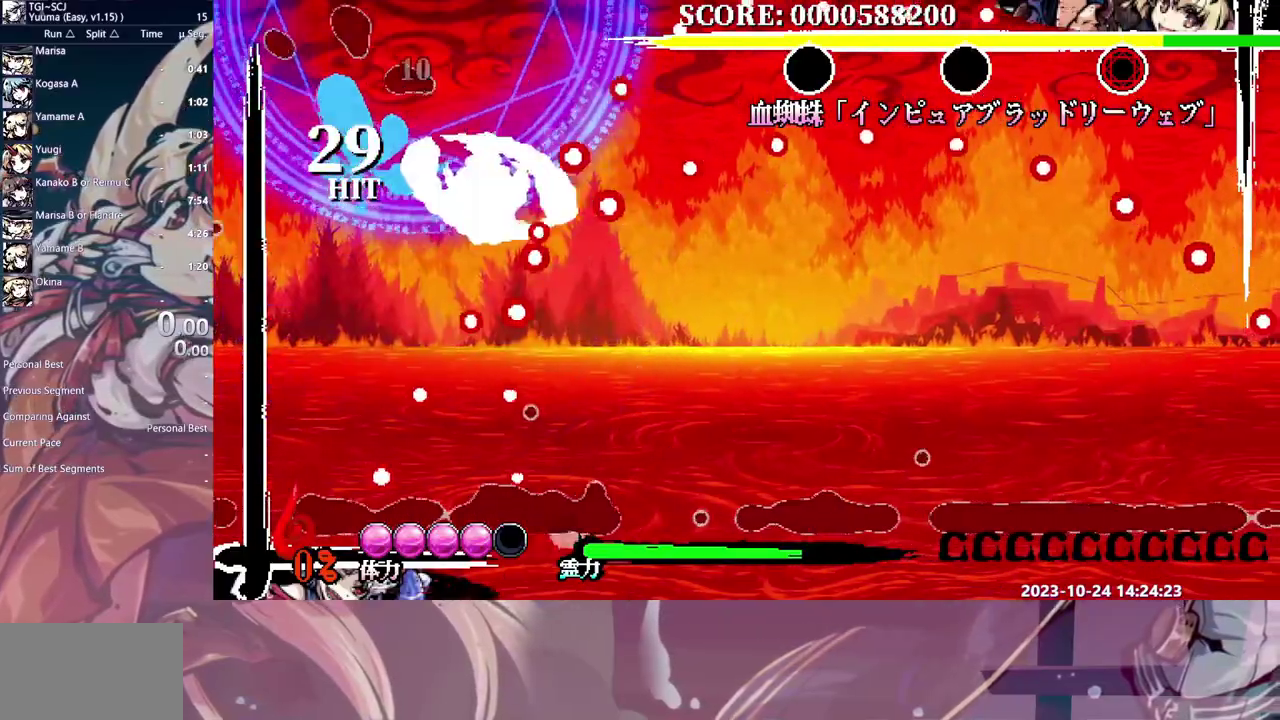
{"buttons": ["DPAD_RIGHT"], "events": []}
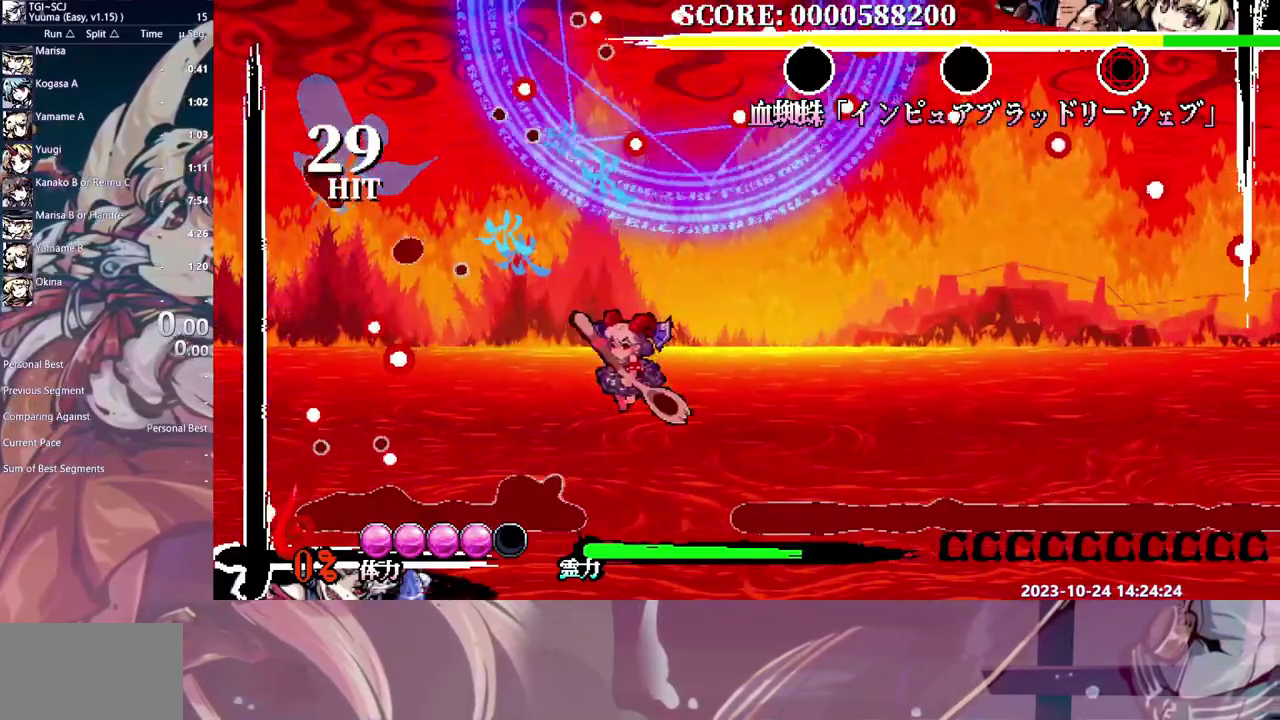
{"buttons": [], "events": [[83, "DPAD_RIGHT", "up"]]}
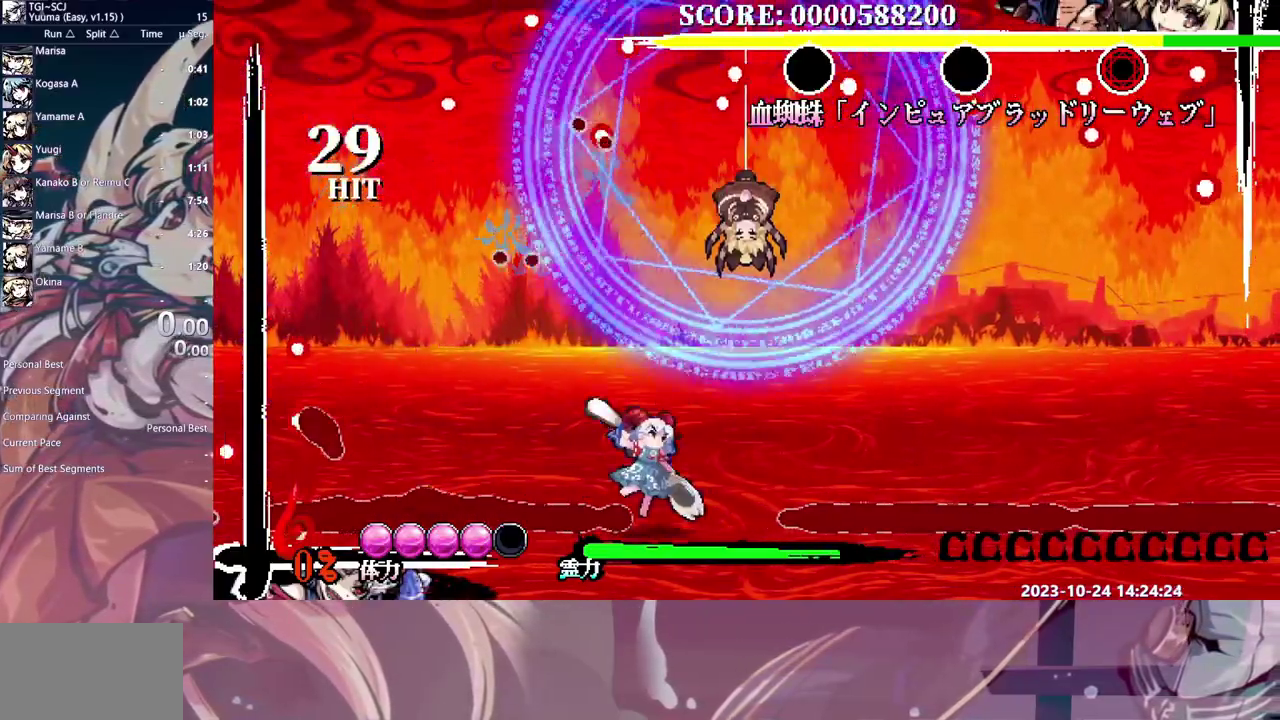
{"buttons": [], "events": [[50, "DPAD_RIGHT", "down"], [100, "DPAD_RIGHT", "up"]]}
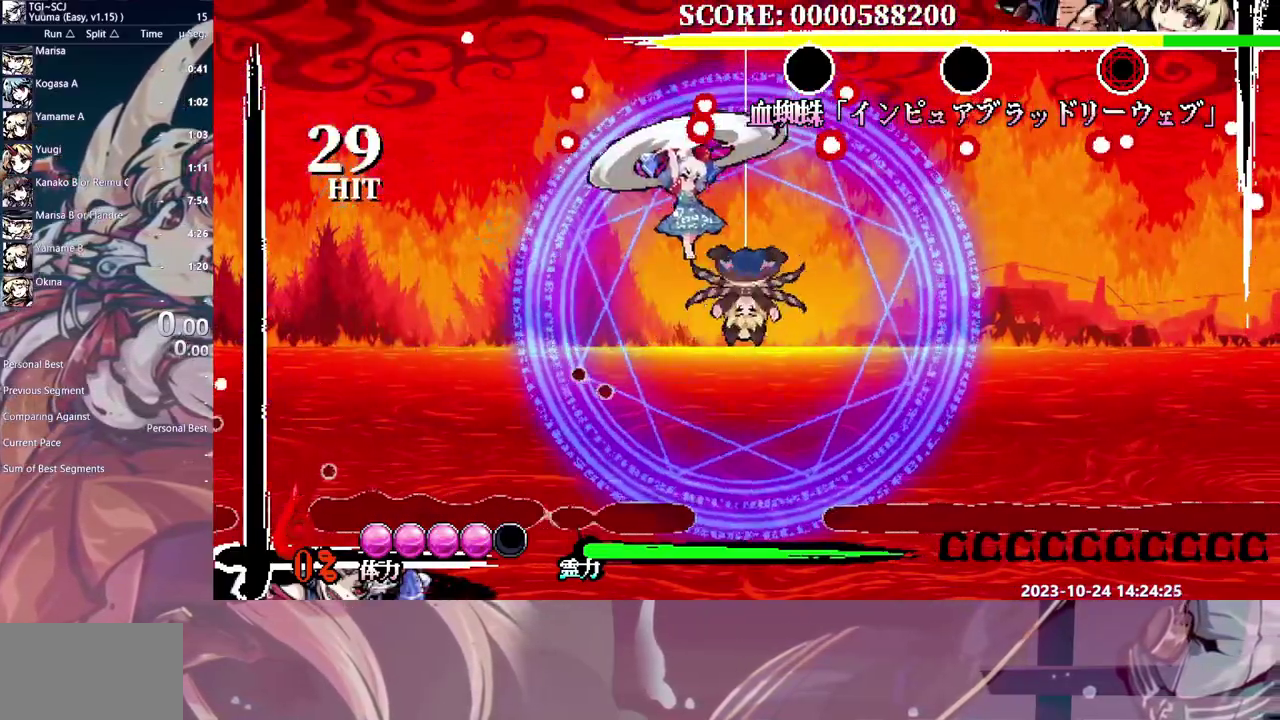
{"buttons": [], "events": []}
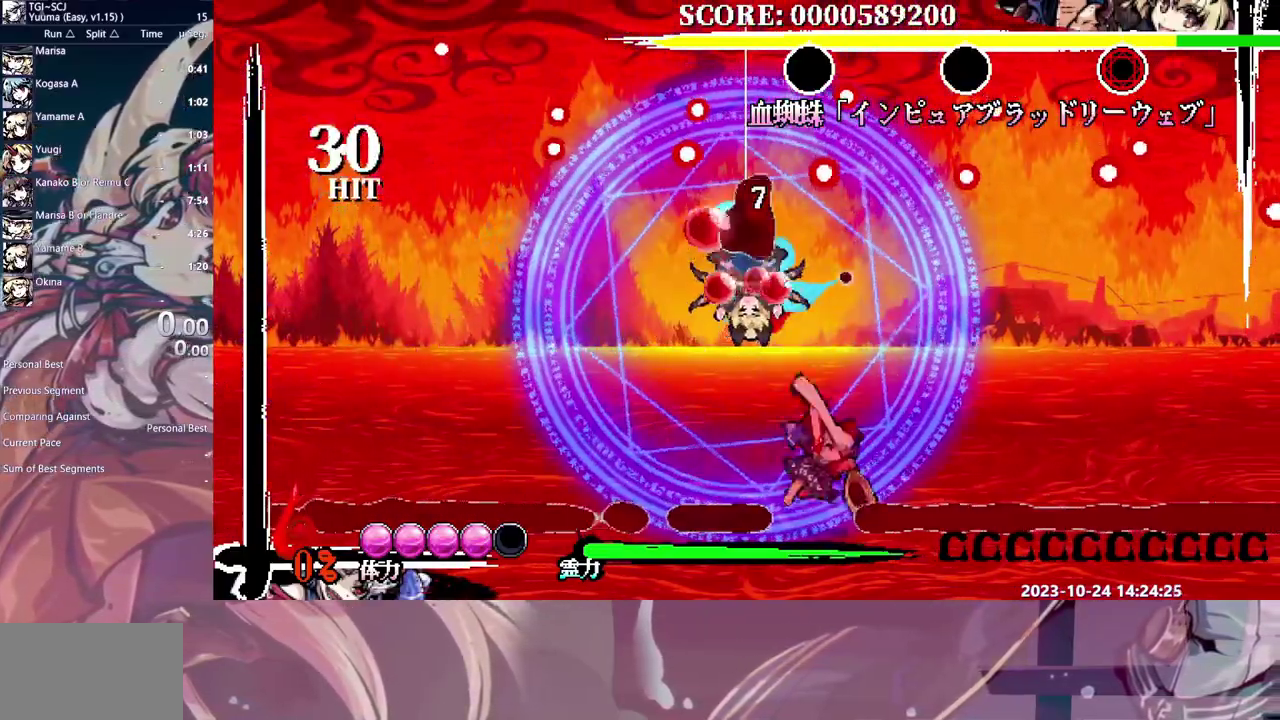
{"buttons": [], "events": []}
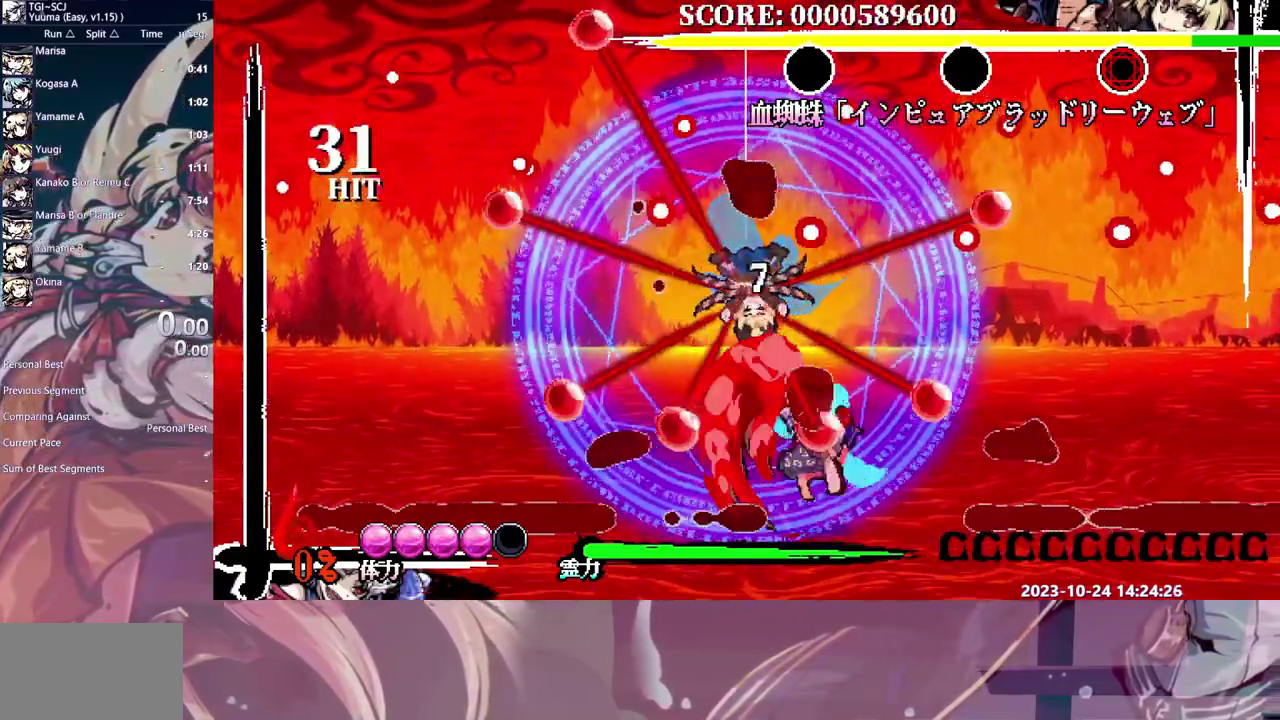
{"buttons": [], "events": []}
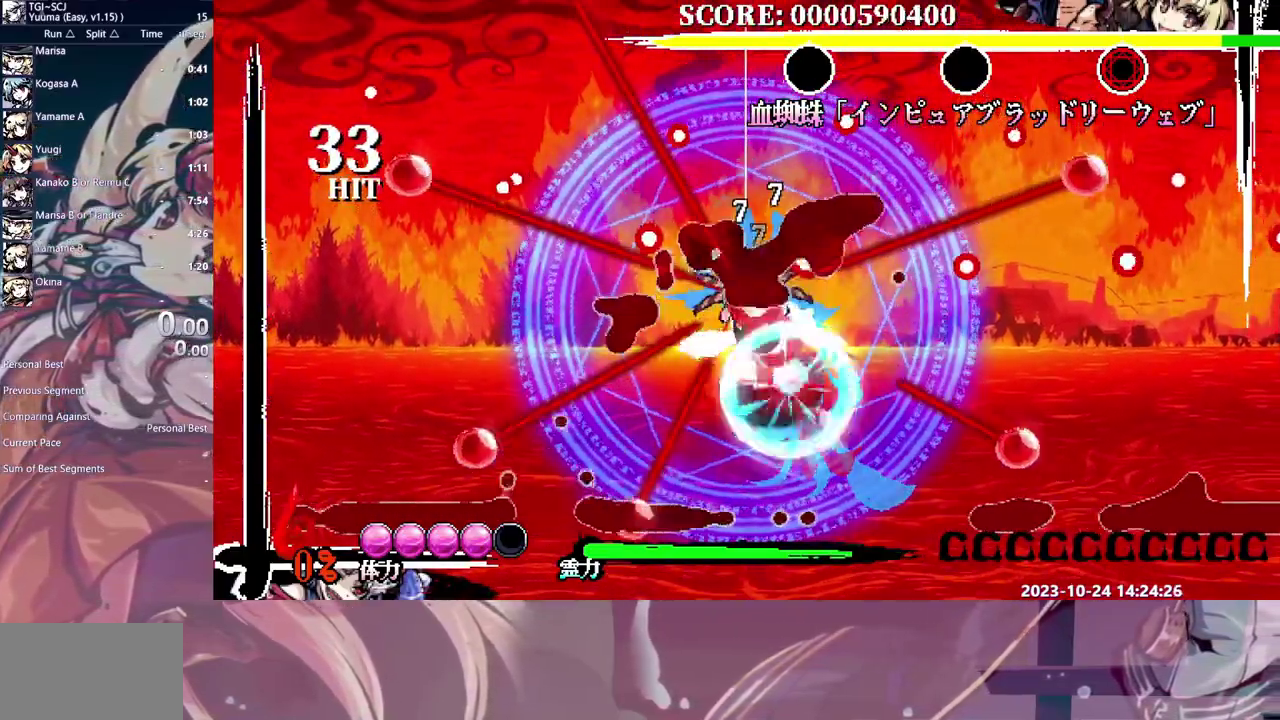
{"buttons": [], "events": []}
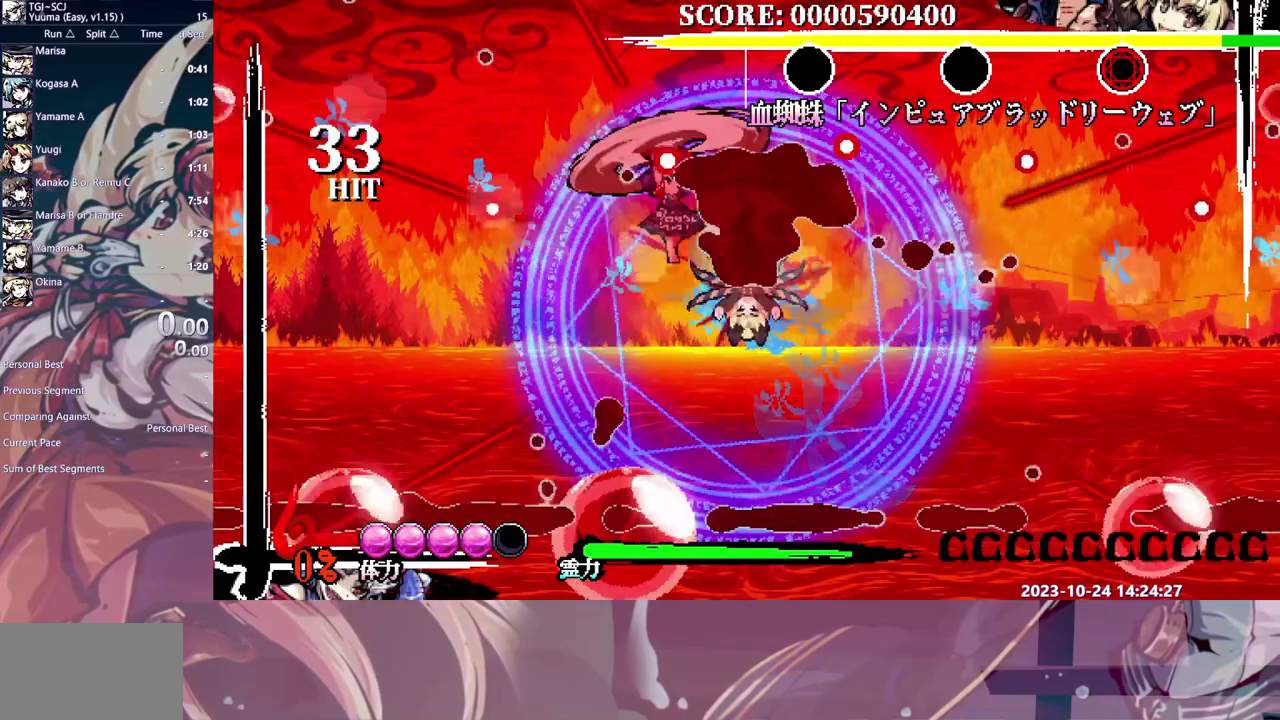
{"buttons": [], "events": [[267, "DPAD_RIGHT", "down"], [317, "DPAD_RIGHT", "up"]]}
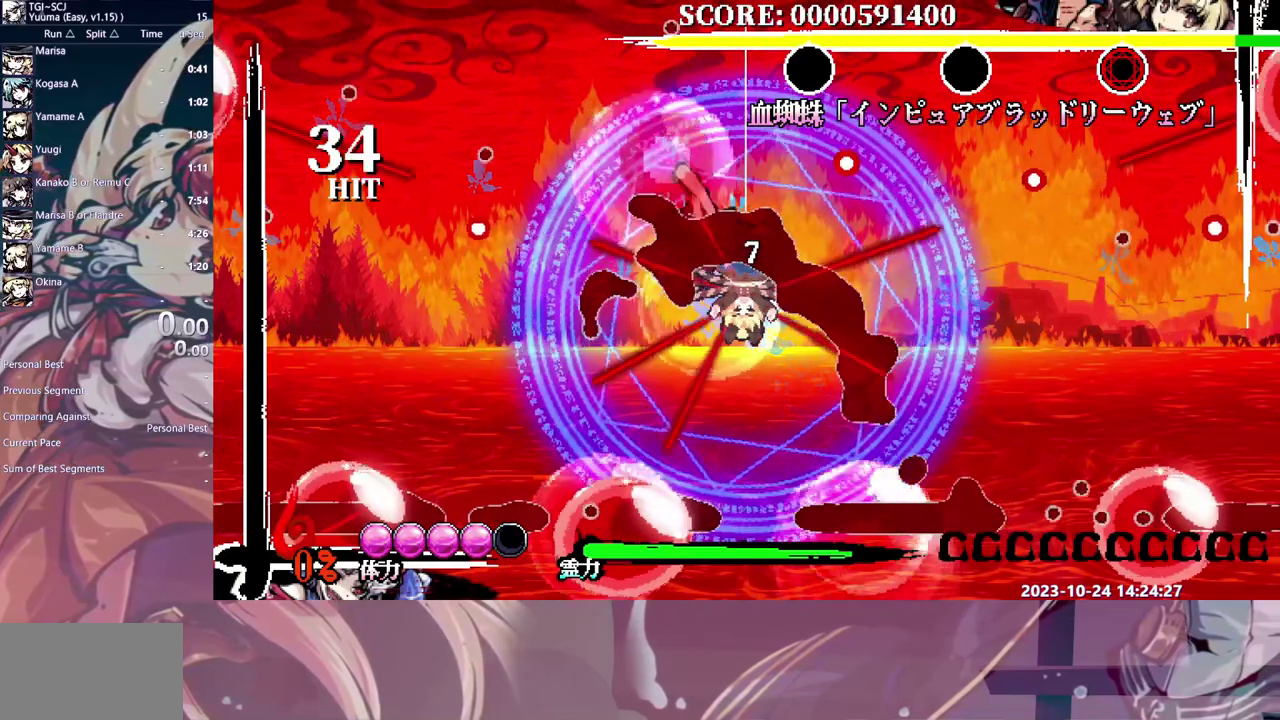
{"buttons": [], "events": []}
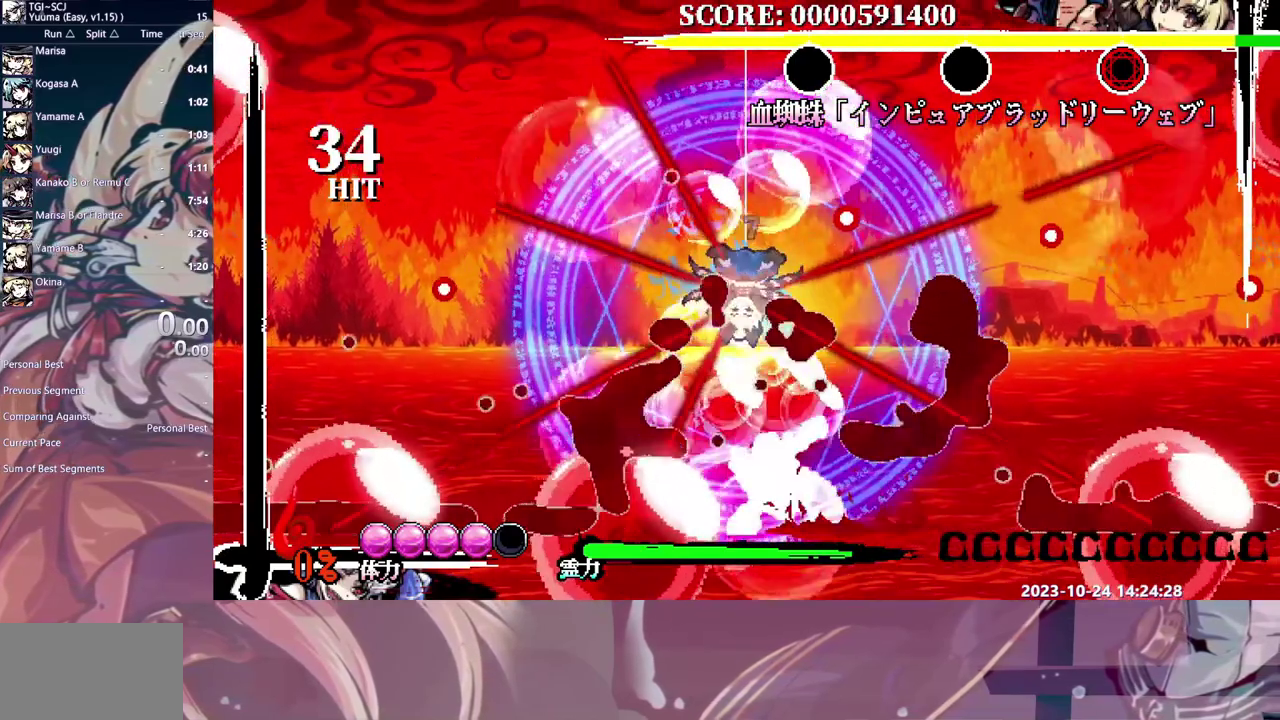
{"buttons": [], "events": []}
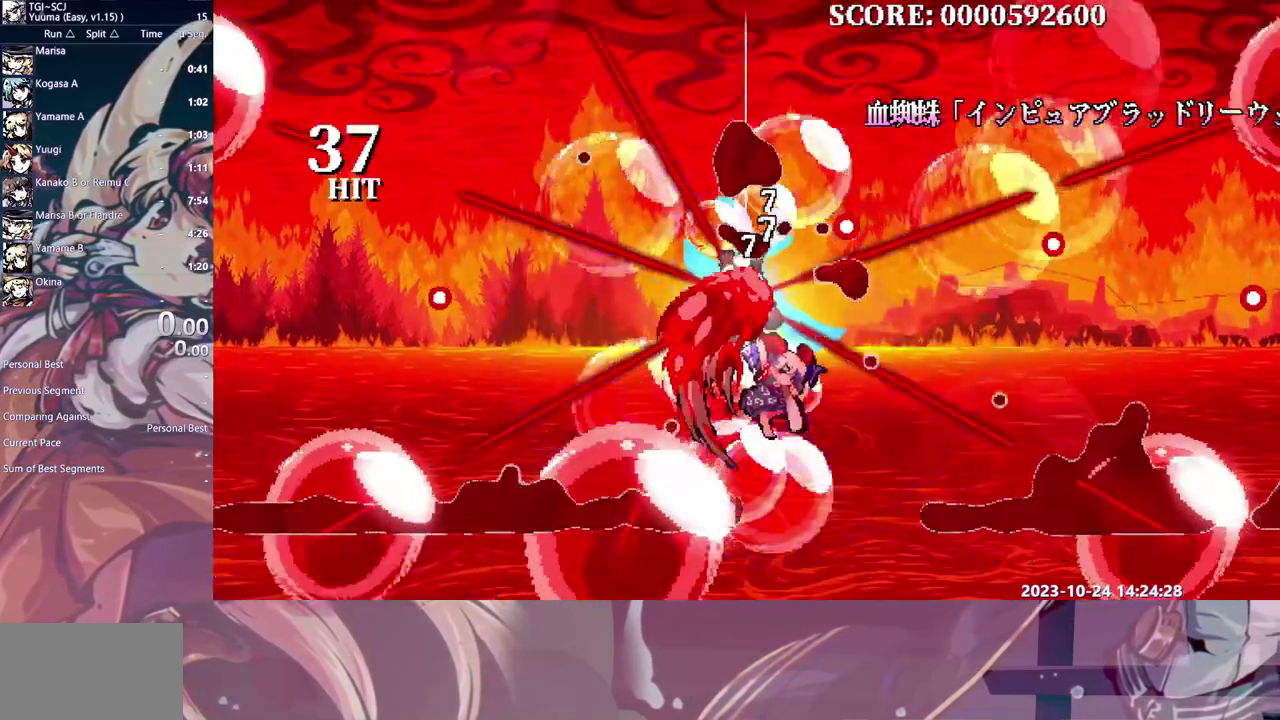
{"buttons": [], "events": []}
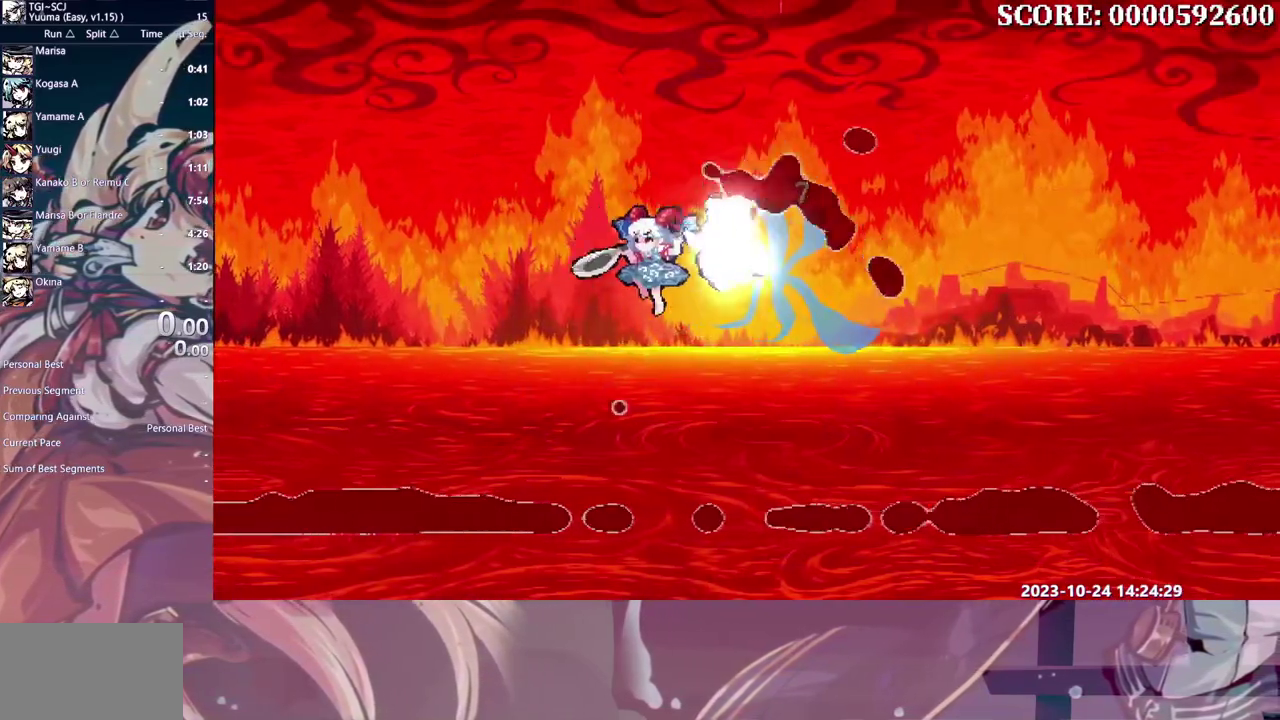
{"buttons": [], "events": []}